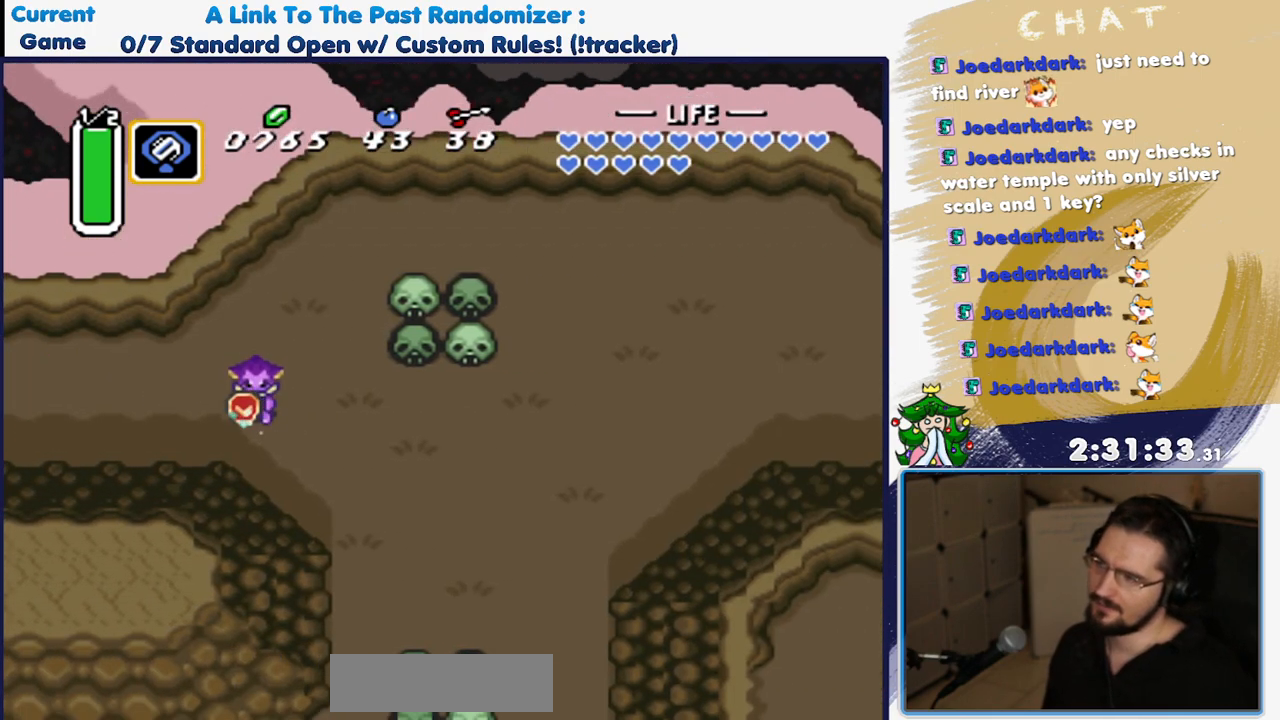
Gameplay with a controller (Nintendo layout); each line is a JSON object with the inputs held at the frame after it (dt_ms = milliseconds from this image to that frame). "events" lists button and stick changes between this image and that frame as [ms after this image, input, new state], when the widget could be followed in between. Not read: DPAD_RIGHT L3 R3.
{"dt_ms": 1000, "buttons": ["DPAD_UP"]}
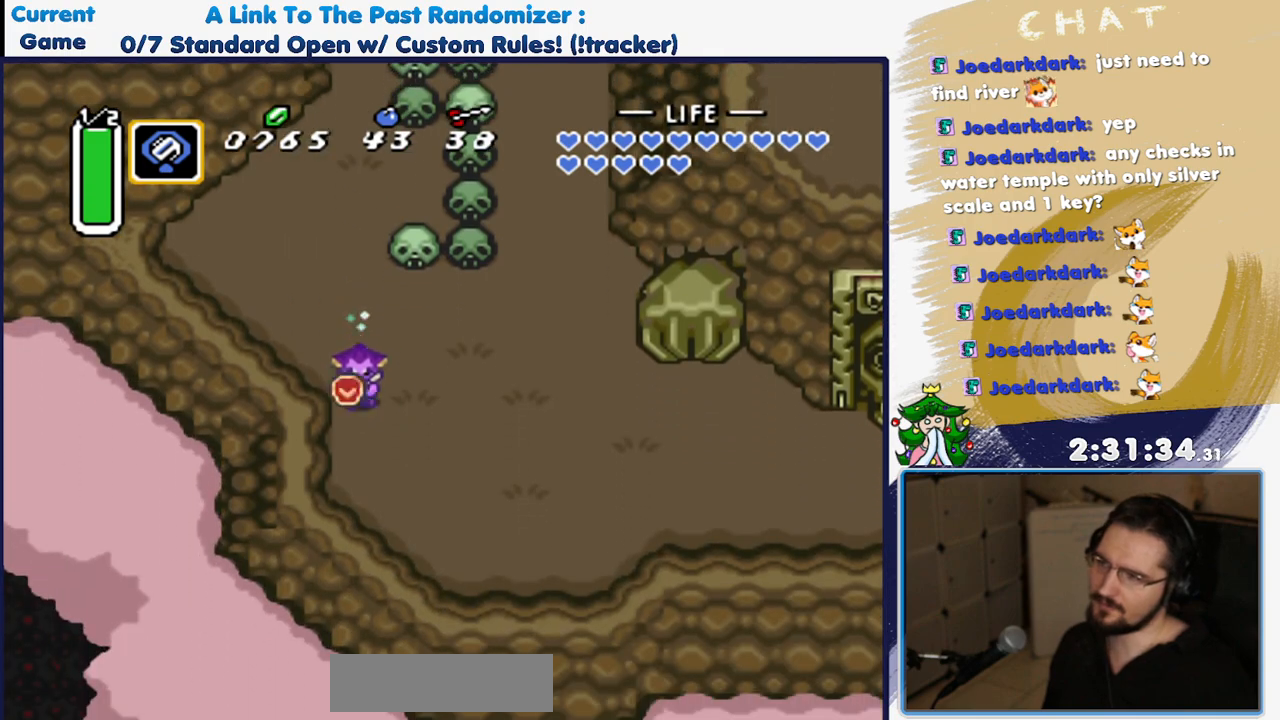
{"dt_ms": 500, "buttons": ["A", "DPAD_UP"], "events": [[33, "A", "down"], [100, "DPAD_LEFT", "down"], [400, "DPAD_LEFT", "up"]]}
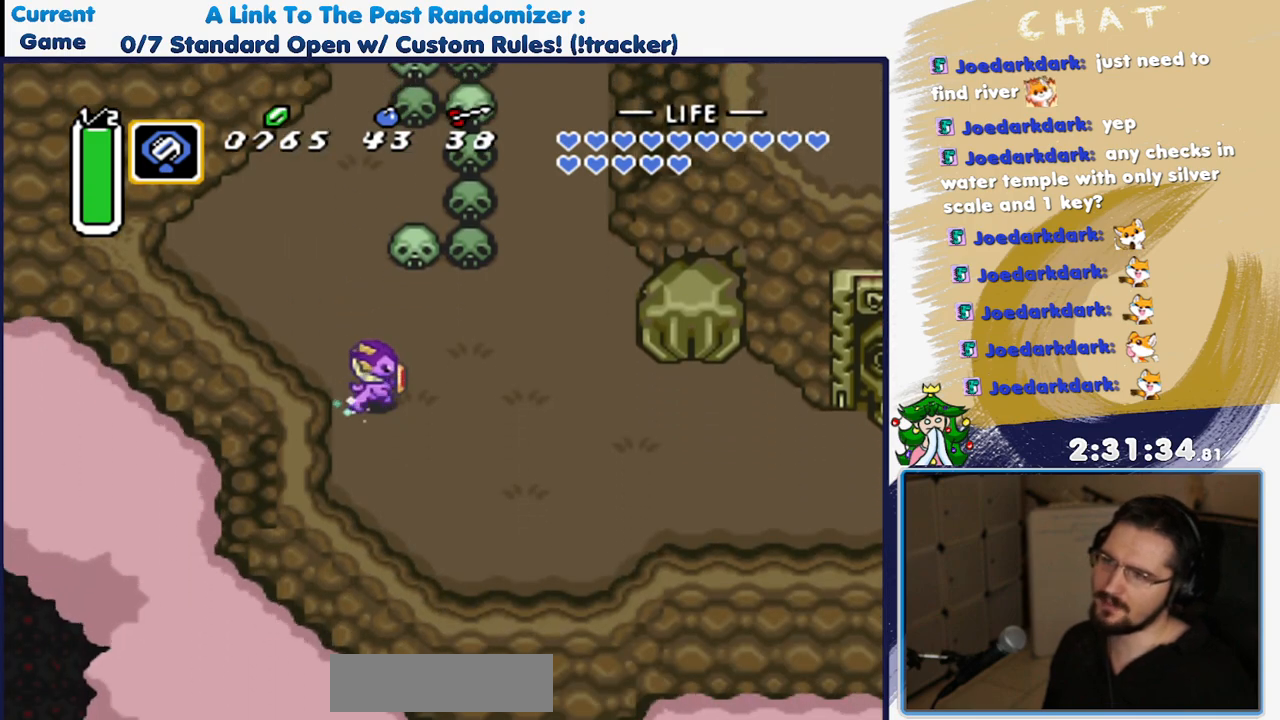
{"dt_ms": 500, "buttons": [], "events": [[150, "A", "up"], [300, "DPAD_DOWN", "down"], [300, "DPAD_UP", "up"], [433, "DPAD_DOWN", "up"]]}
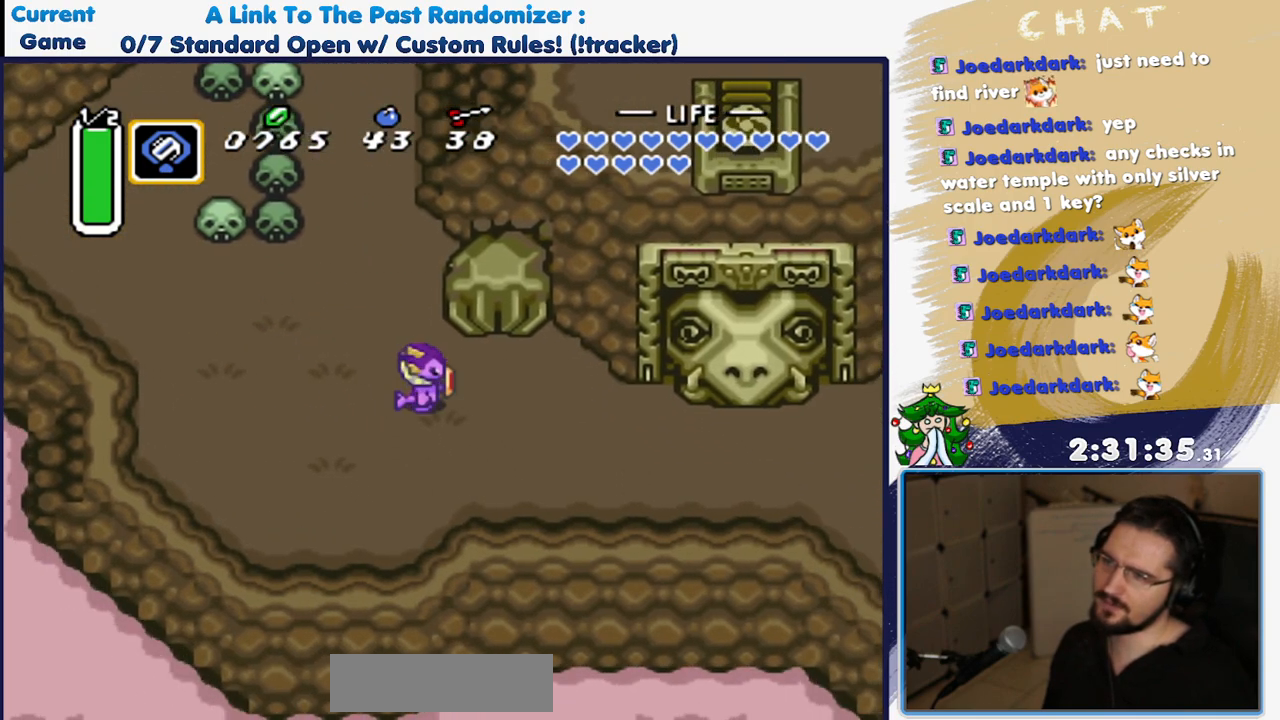
{"dt_ms": 500, "buttons": ["DPAD_LEFT", "START"]}